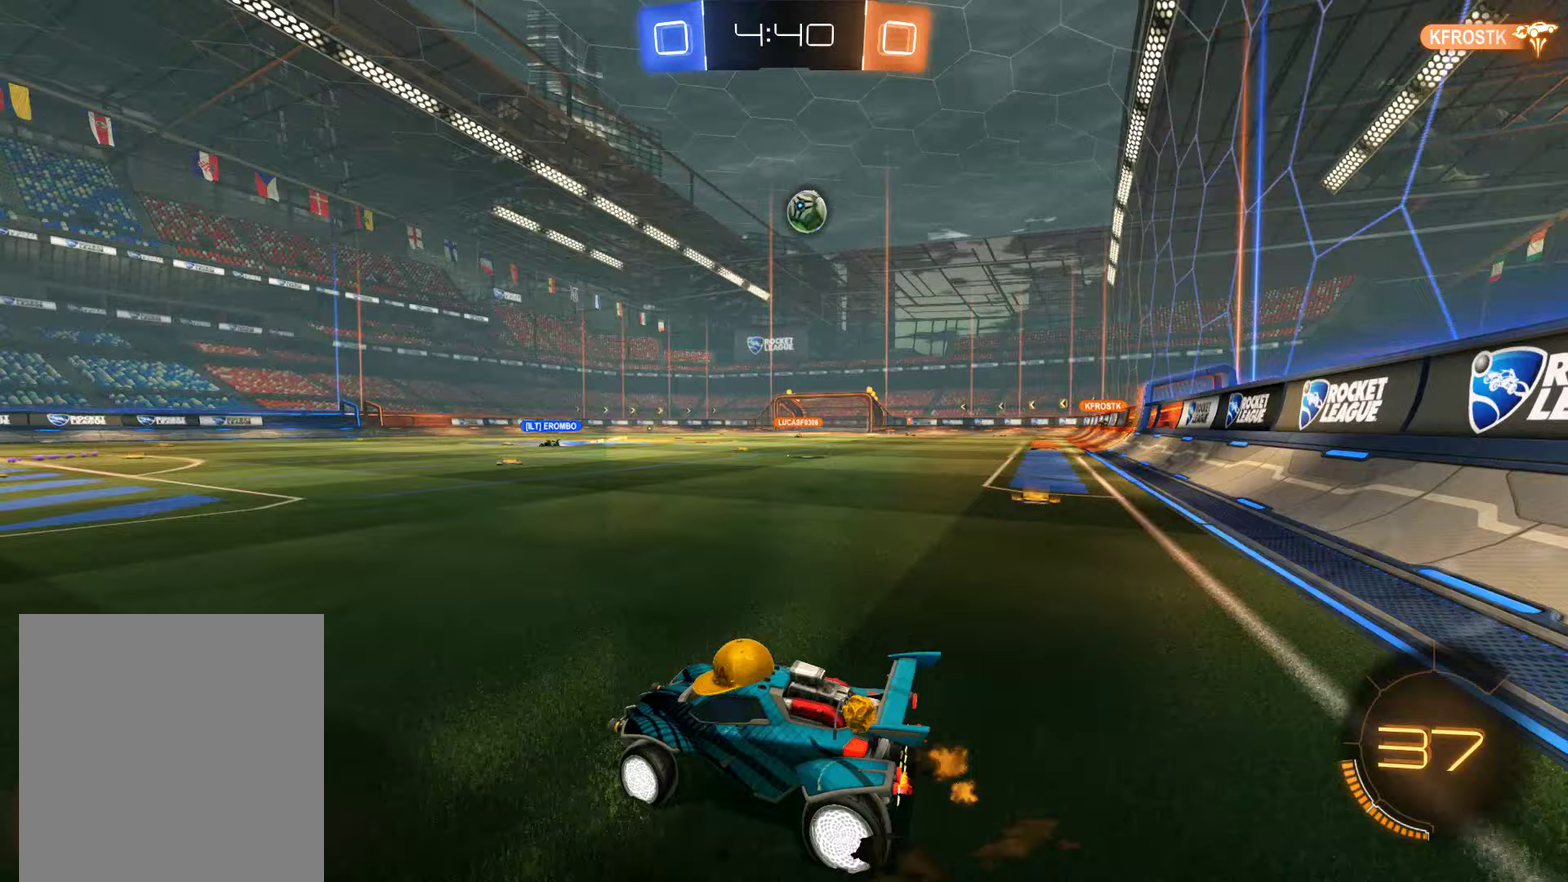
Gameplay with a controller (Xbox layout); each line is a JSON object with the inputs held at the frame after it (dt_ms = milliseconds from this image to that frame). "events" lists button and stick changes between this image and that frame as [ms after this image, input, new state], when the widget could be followed in between.
{"dt_ms": 750, "buttons": [], "left_stick": "left", "right_stick": "center", "events": [[67, "L2", "up"], [200, "L2", "down"], [300, "B", "down"], [300, "L2", "up"], [533, "left_stick", "center"], [667, "B", "up"], [667, "left_stick", "left"]]}
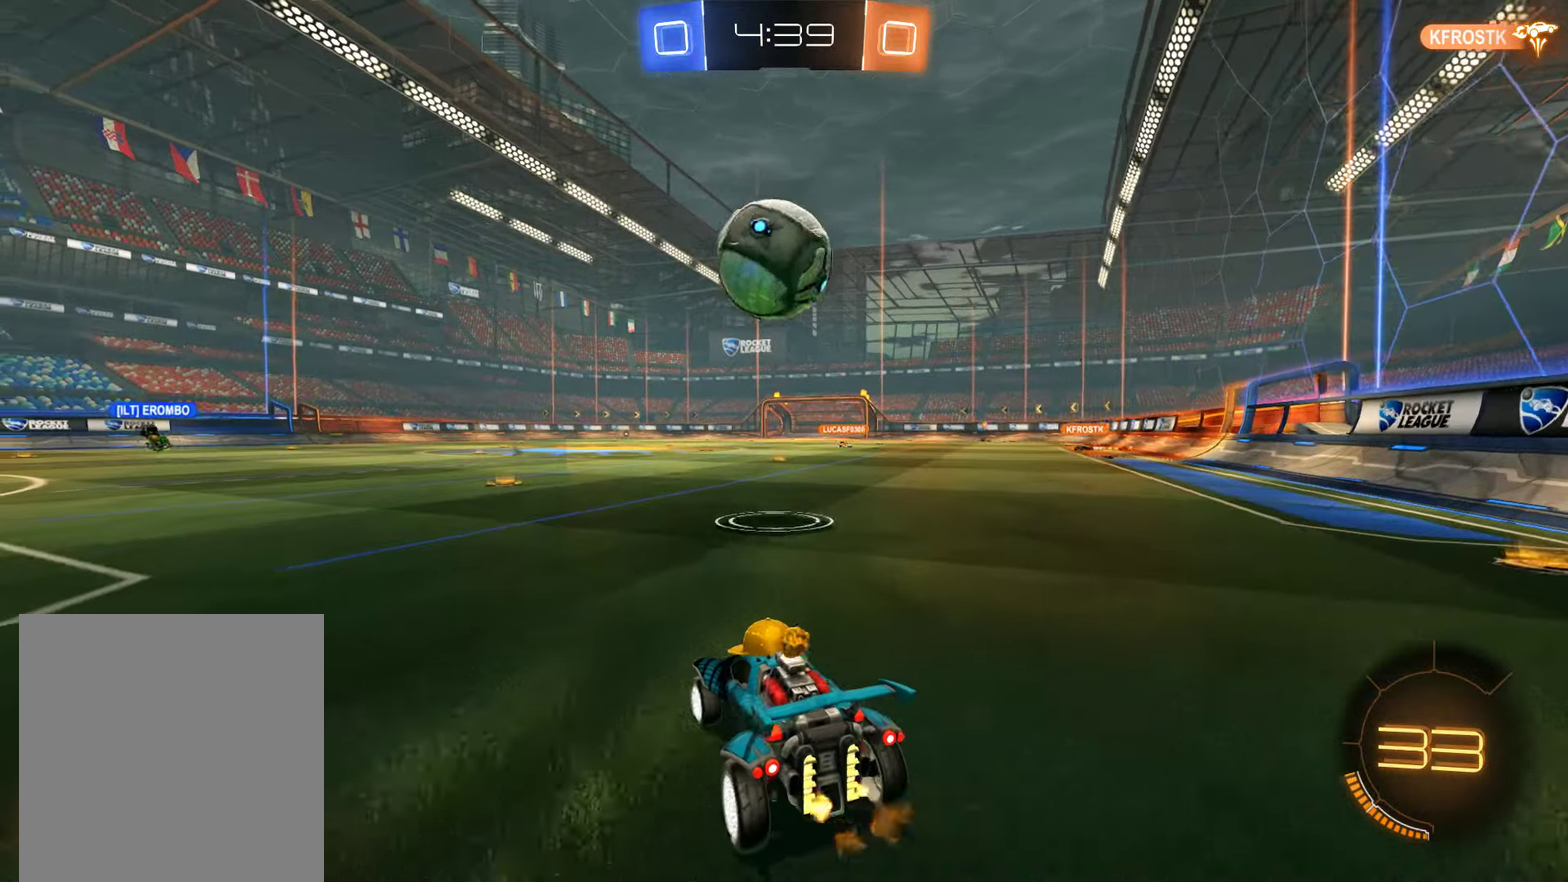
{"dt_ms": 500, "buttons": [], "left_stick": "left", "right_stick": "center", "events": [[50, "left_stick", "center"], [117, "B", "down"], [200, "left_stick", "left"], [233, "B", "up"], [300, "left_stick", "center"], [467, "left_stick", "left"]]}
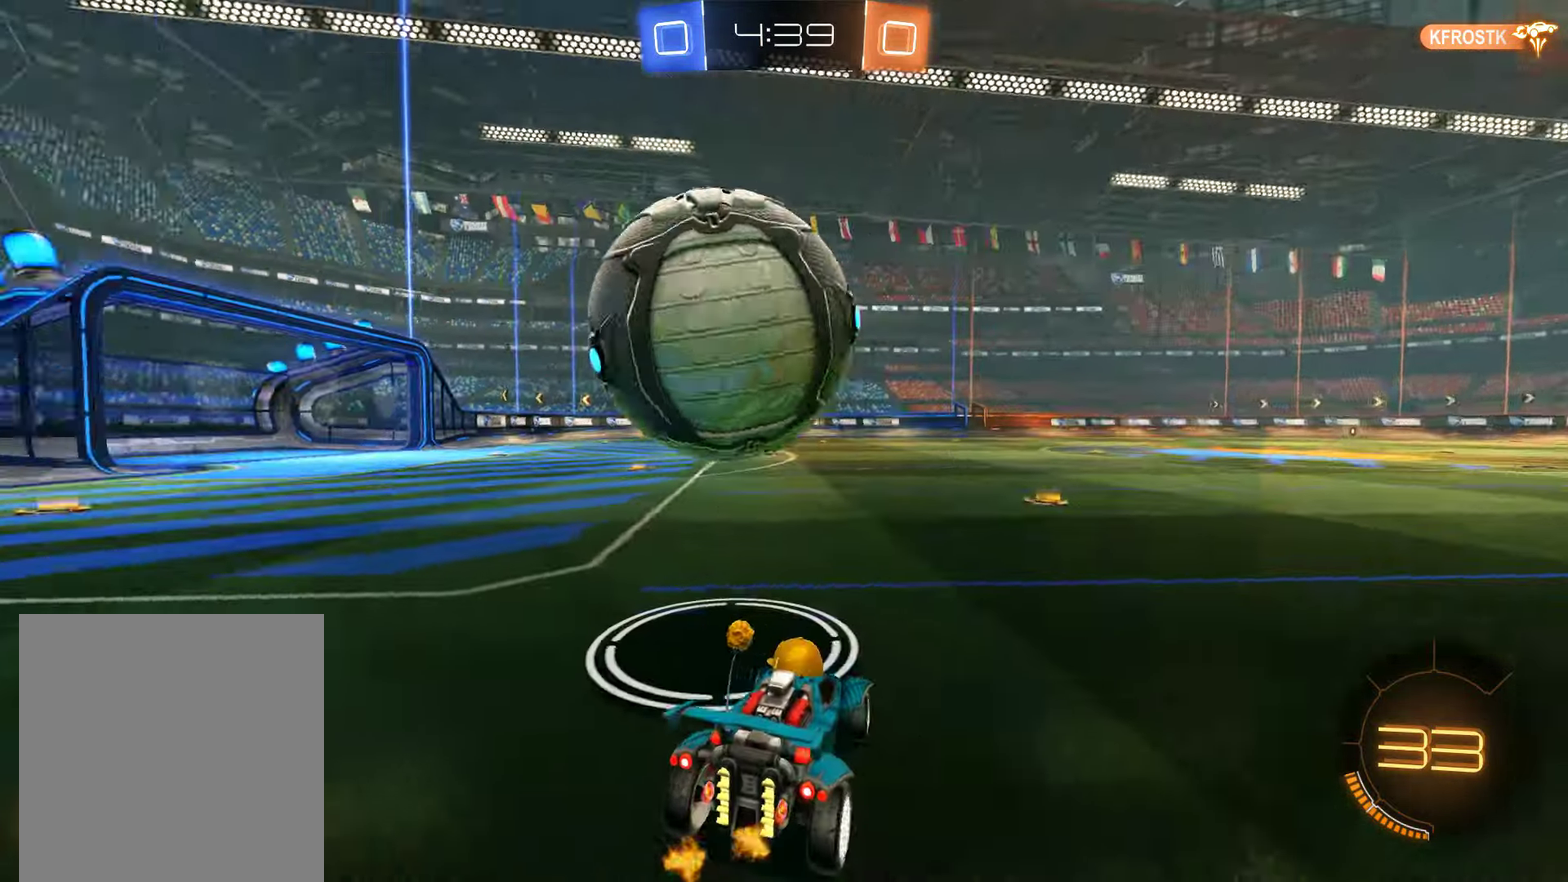
{"dt_ms": 500, "buttons": ["B"], "left_stick": "center", "right_stick": "center", "events": [[133, "B", "down"], [200, "left_stick", "center"], [267, "B", "up"], [433, "B", "down"]]}
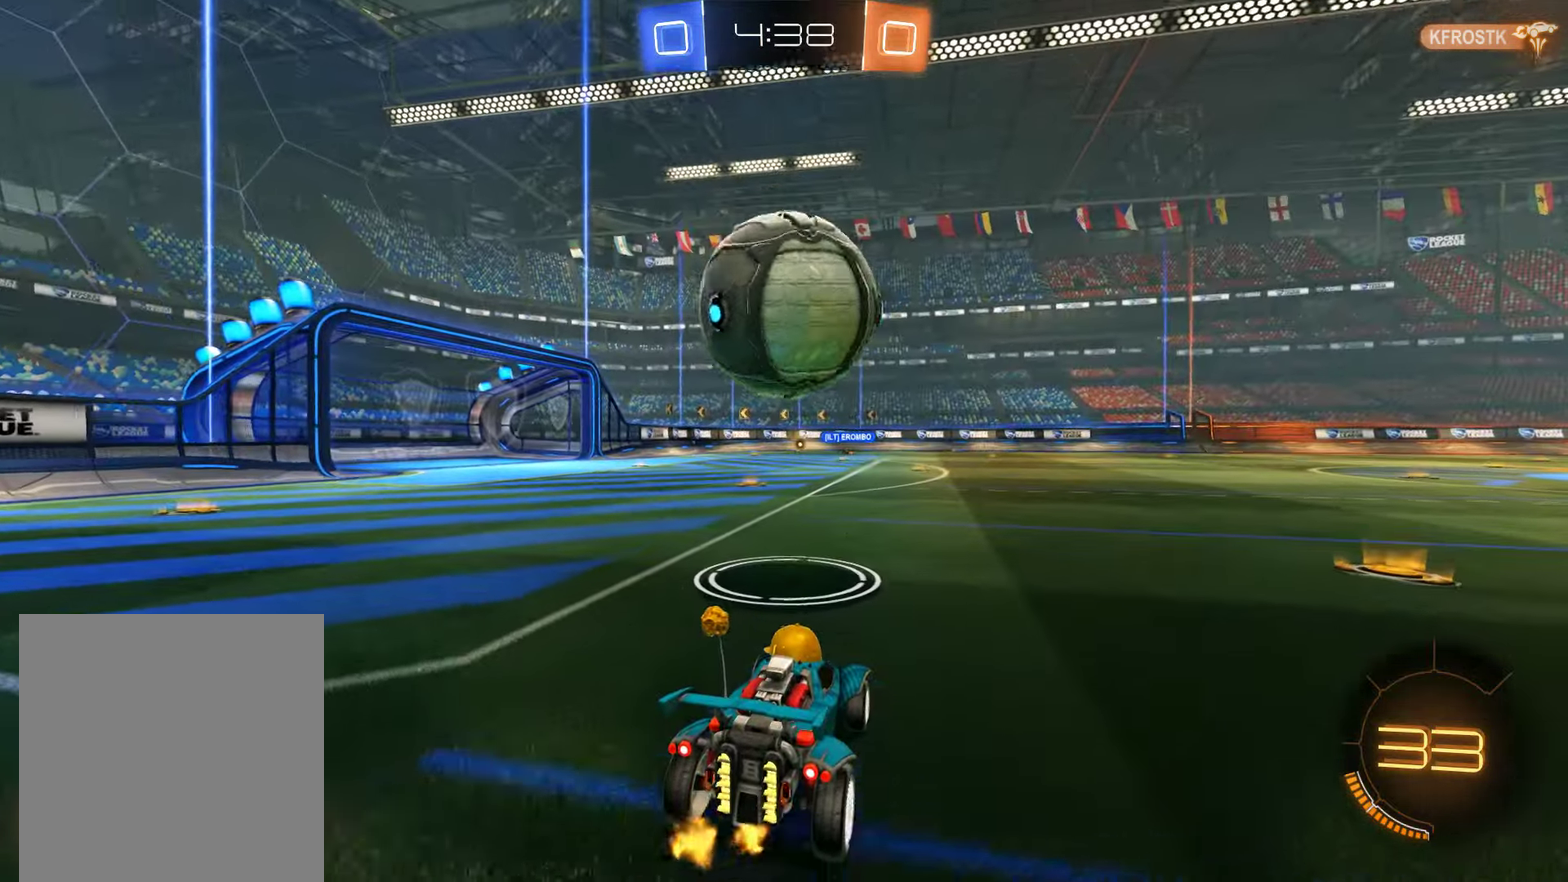
{"dt_ms": 500, "buttons": ["A", "B", "L2", "R2"], "left_stick": "center", "right_stick": "center", "events": [[100, "L2", "down"], [133, "R2", "down"], [233, "left_stick", "left"], [267, "L2", "up"], [367, "left_stick", "center"], [467, "L2", "down"], [500, "A", "down"]]}
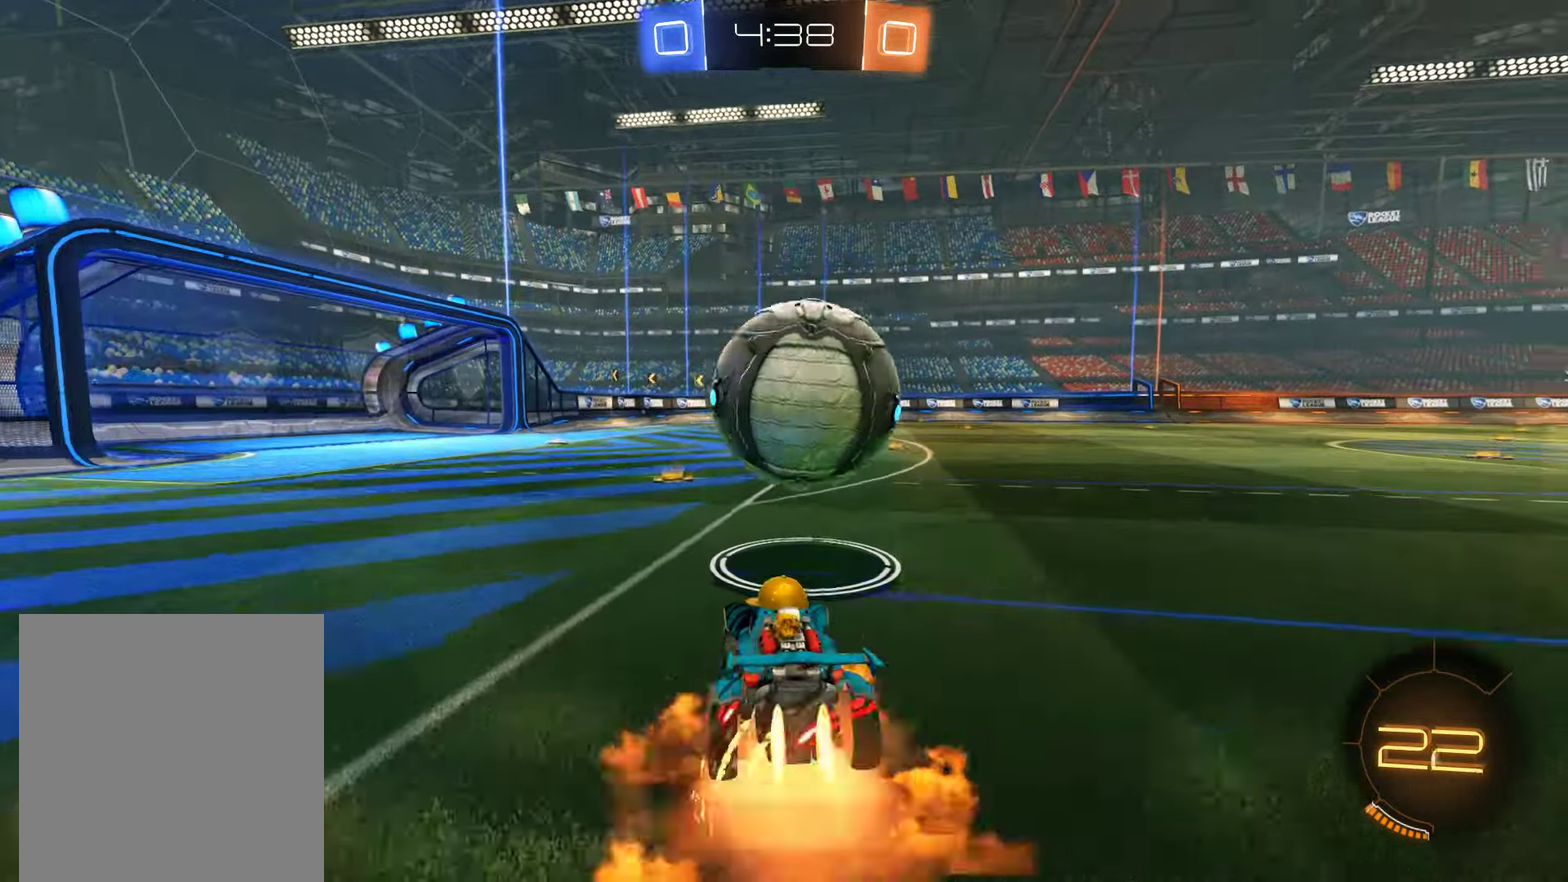
{"dt_ms": 500, "buttons": ["L2"], "left_stick": "center", "right_stick": "center", "events": [[67, "A", "up"], [67, "left_stick", "up-right"], [133, "A", "down"], [233, "A", "up"], [267, "Y", "down"], [350, "left_stick", "center"], [383, "R2", "up"], [383, "Y", "up"], [450, "B", "up"]]}
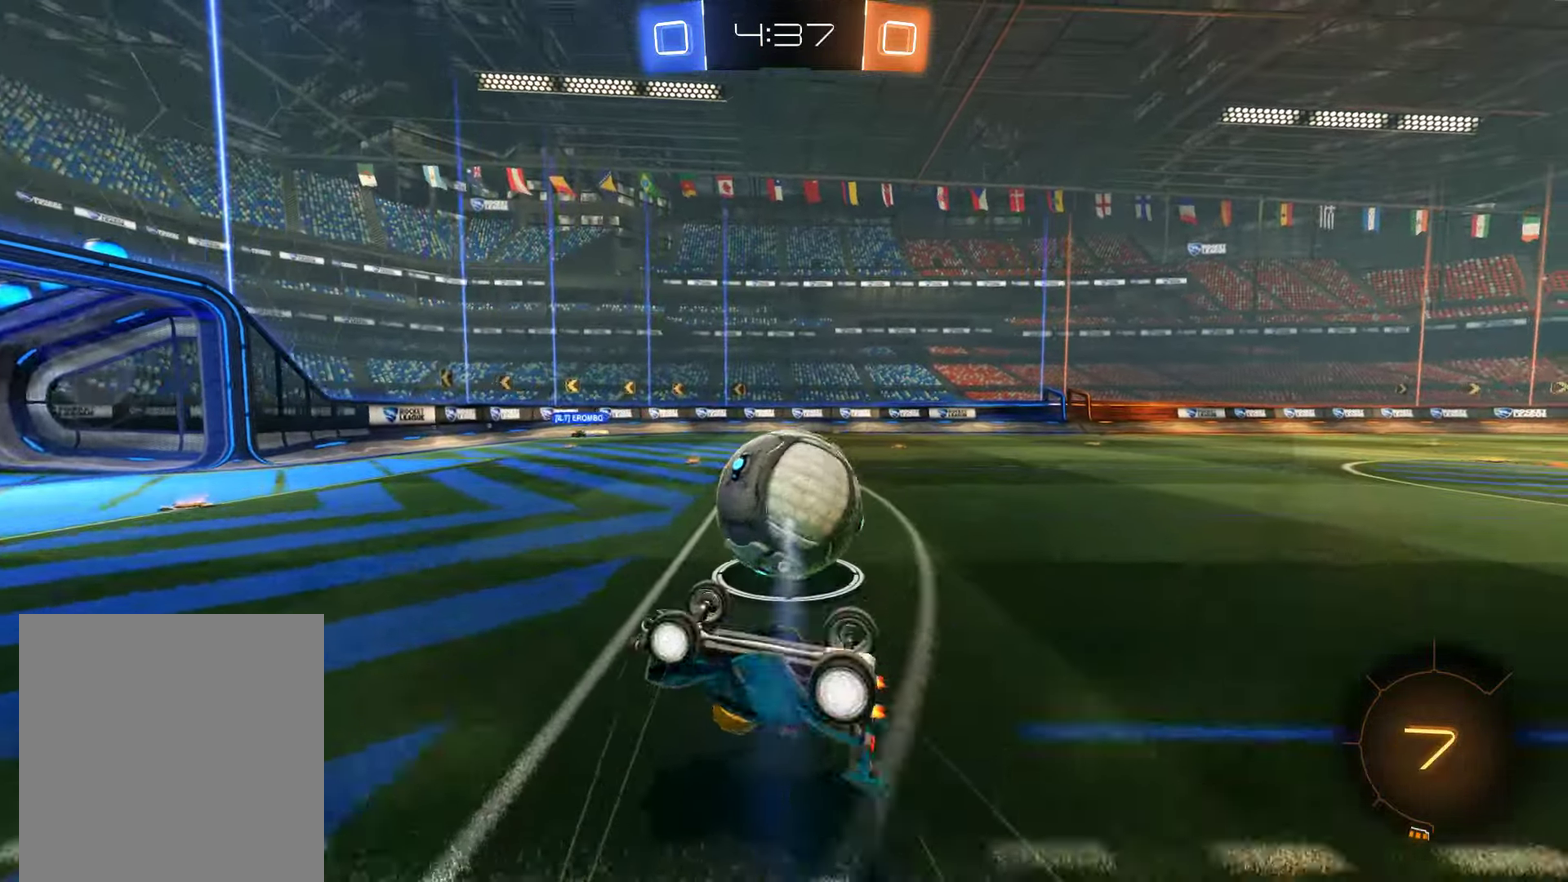
{"dt_ms": 500, "buttons": ["B"], "left_stick": "center", "right_stick": "center", "events": [[50, "left_stick", "right"], [150, "Y", "down"], [183, "left_stick", "center"], [217, "B", "down"], [217, "L2", "up"], [283, "Y", "up"], [300, "L2", "down"], [433, "L2", "up"]]}
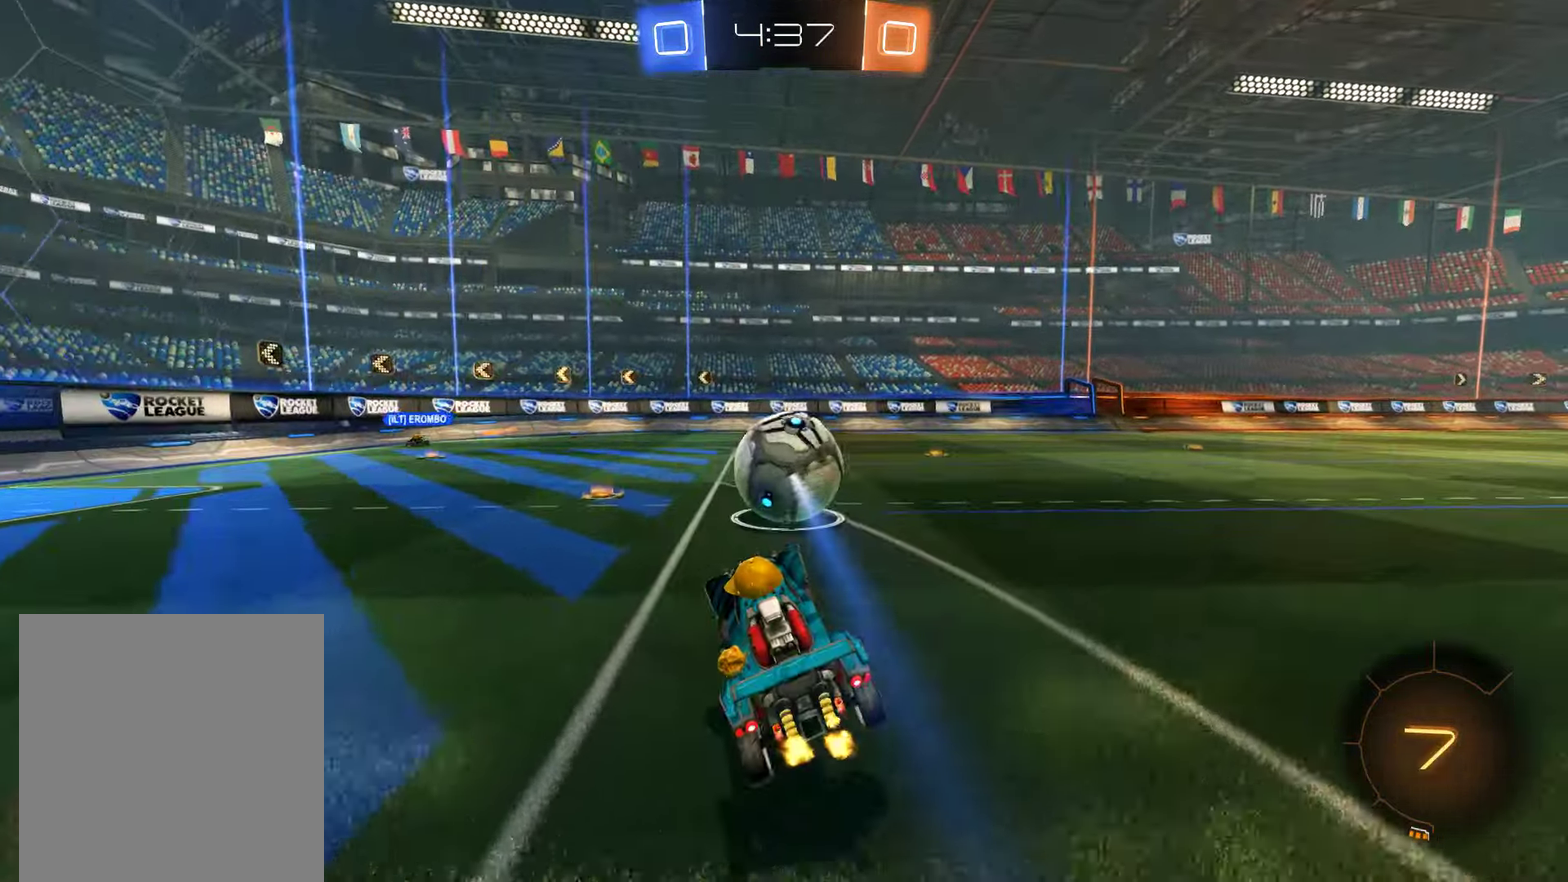
{"dt_ms": 500, "buttons": ["B"], "left_stick": "right", "right_stick": "center", "events": [[17, "L2", "down"], [50, "left_stick", "left"], [117, "L2", "up"], [217, "L2", "down"], [350, "L2", "up"], [483, "left_stick", "right"]]}
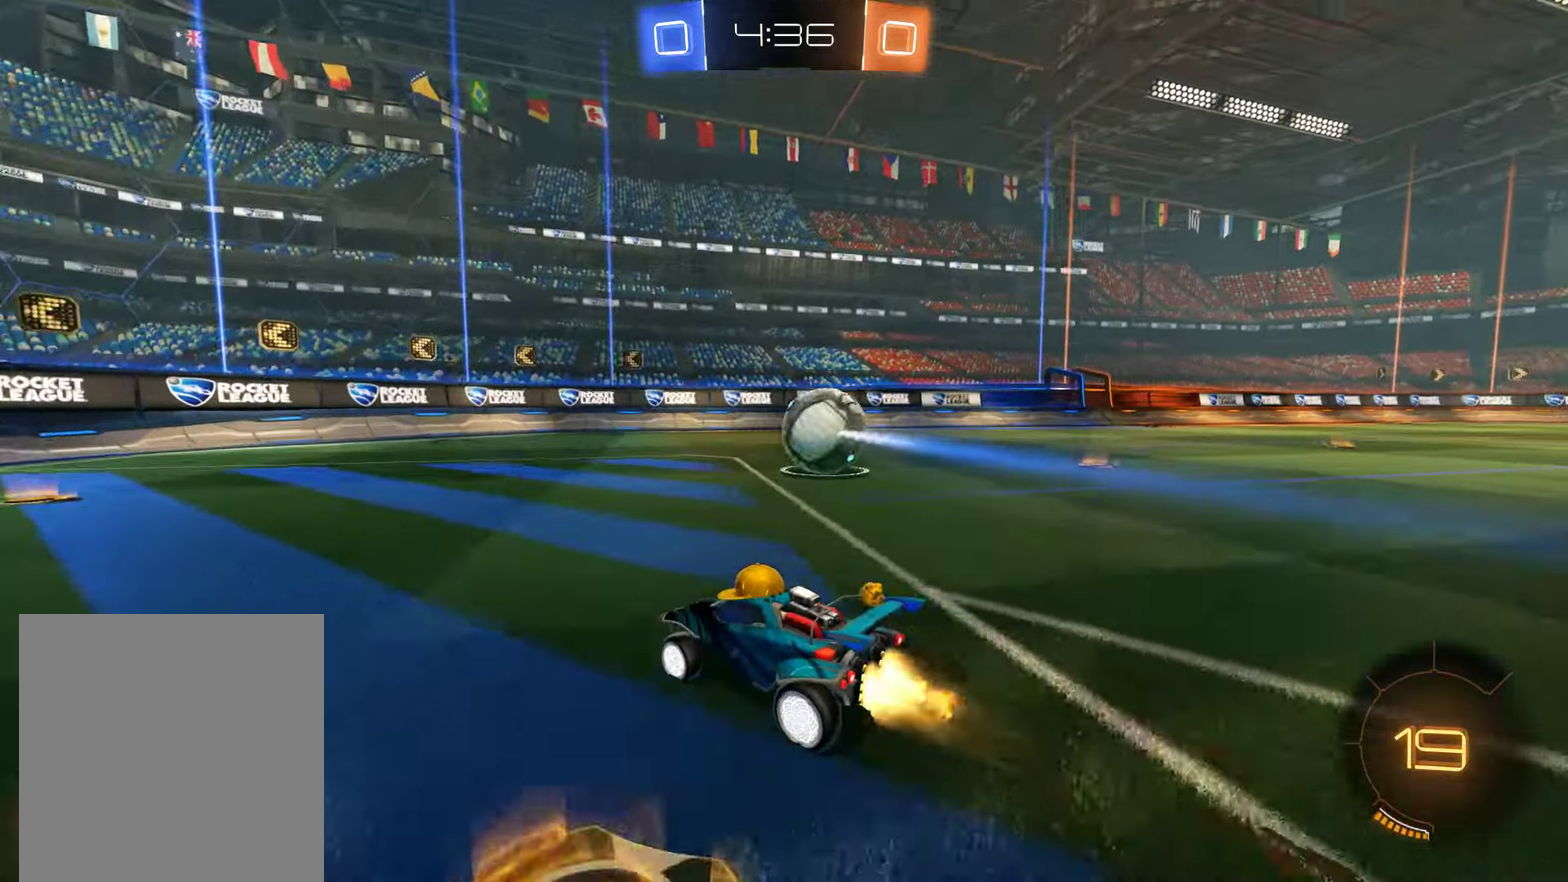
{"dt_ms": 500, "buttons": ["B"], "left_stick": "center", "right_stick": "center", "events": [[17, "R2", "down"], [50, "L2", "down"], [200, "L2", "up"], [317, "R2", "up"], [350, "L2", "down"], [350, "left_stick", "center"], [417, "L2", "up"]]}
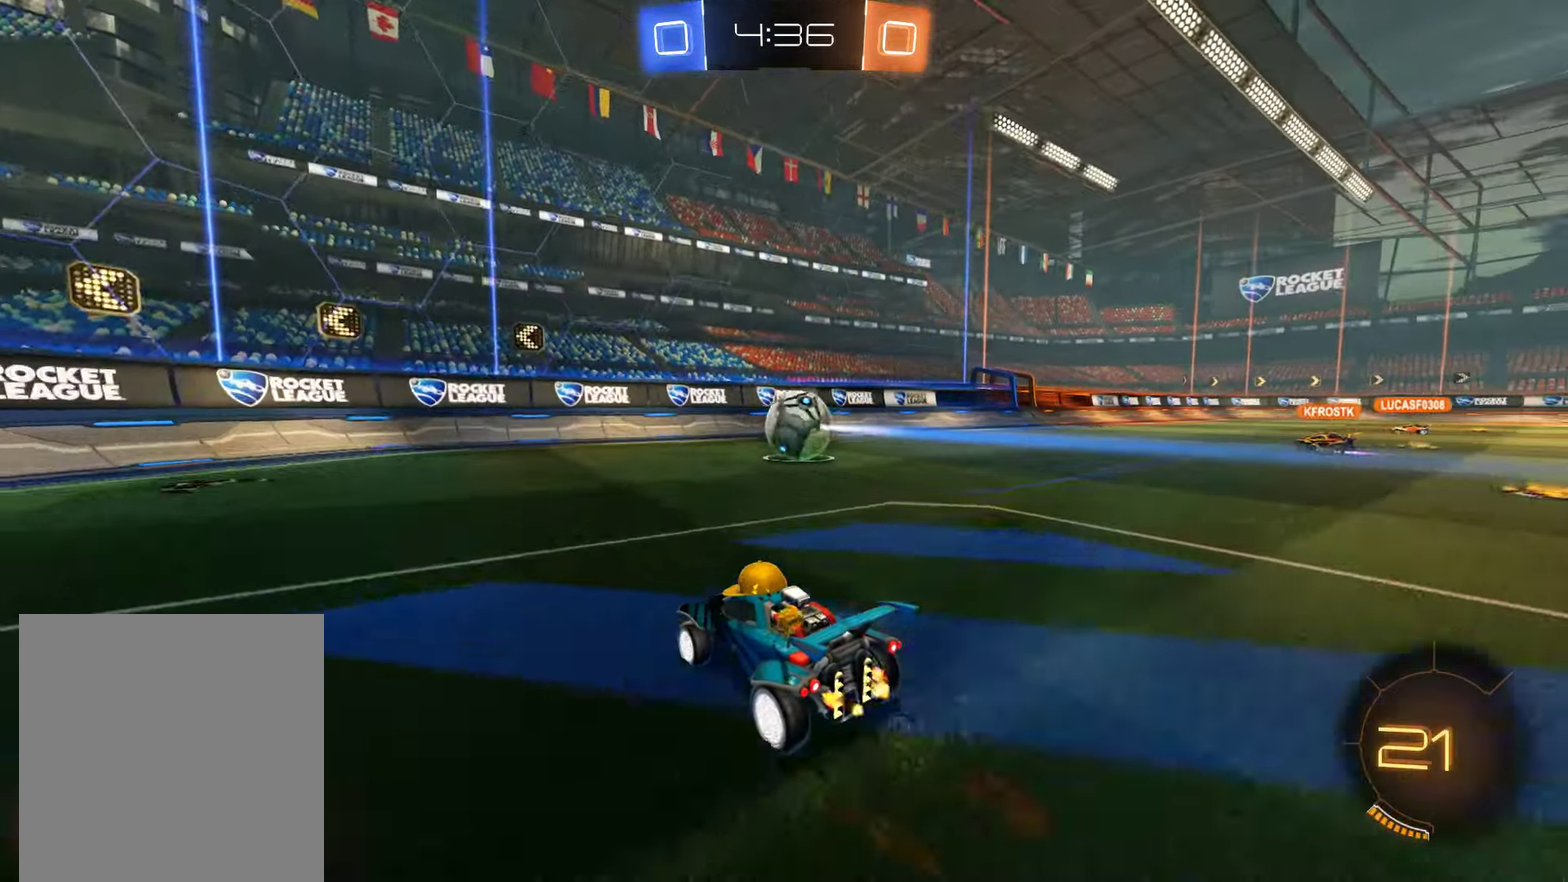
{"dt_ms": 500, "buttons": ["B"], "left_stick": "right", "right_stick": "center", "events": [[67, "R2", "down"], [267, "left_stick", "right"], [400, "left_stick", "center"], [467, "R2", "up"], [500, "left_stick", "right"]]}